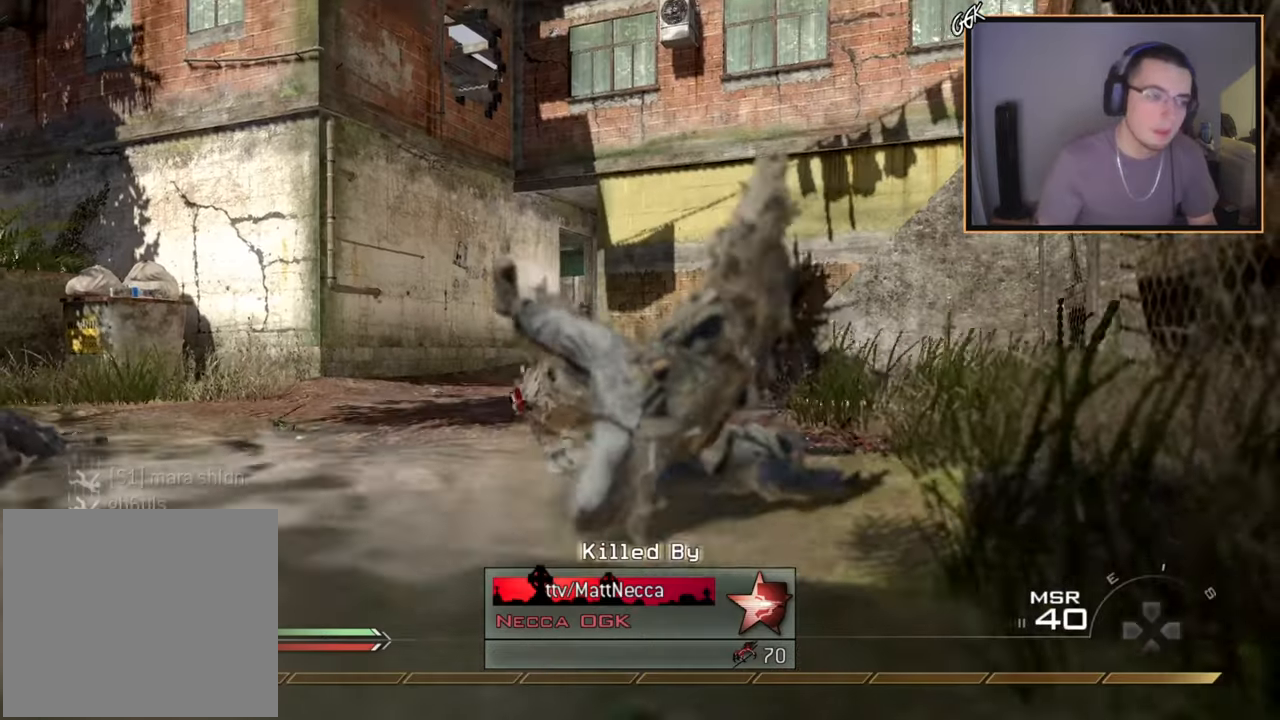
Gameplay with a controller (PlayStation layout); each line is a JSON object with the inputs held at the frame after it. "events" lists button and stick changes between this image and that frame as [ms after this image, input, new state], when the widget could be followed in between.
{"buttons": ["SELECT"], "left_stick": "center", "right_stick": "center", "events": [[251, "SELECT", "down"]]}
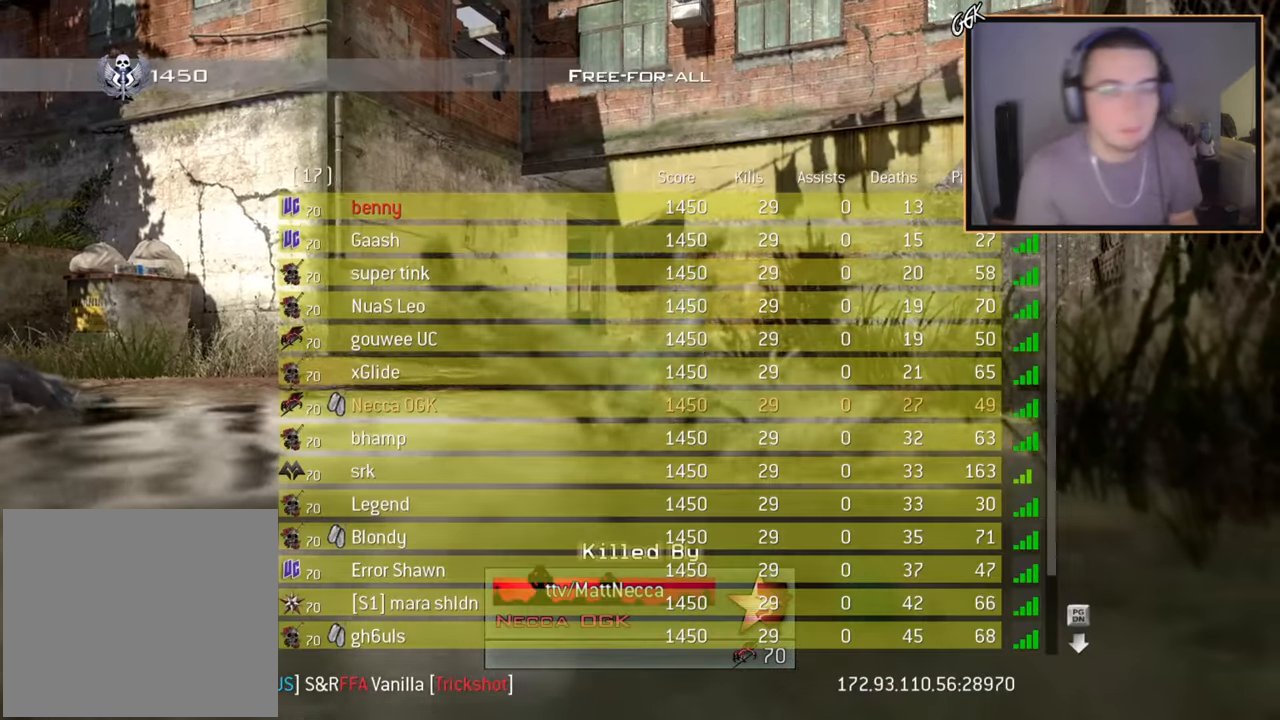
{"buttons": [], "left_stick": "center", "right_stick": "center", "events": [[250, "SELECT", "up"]]}
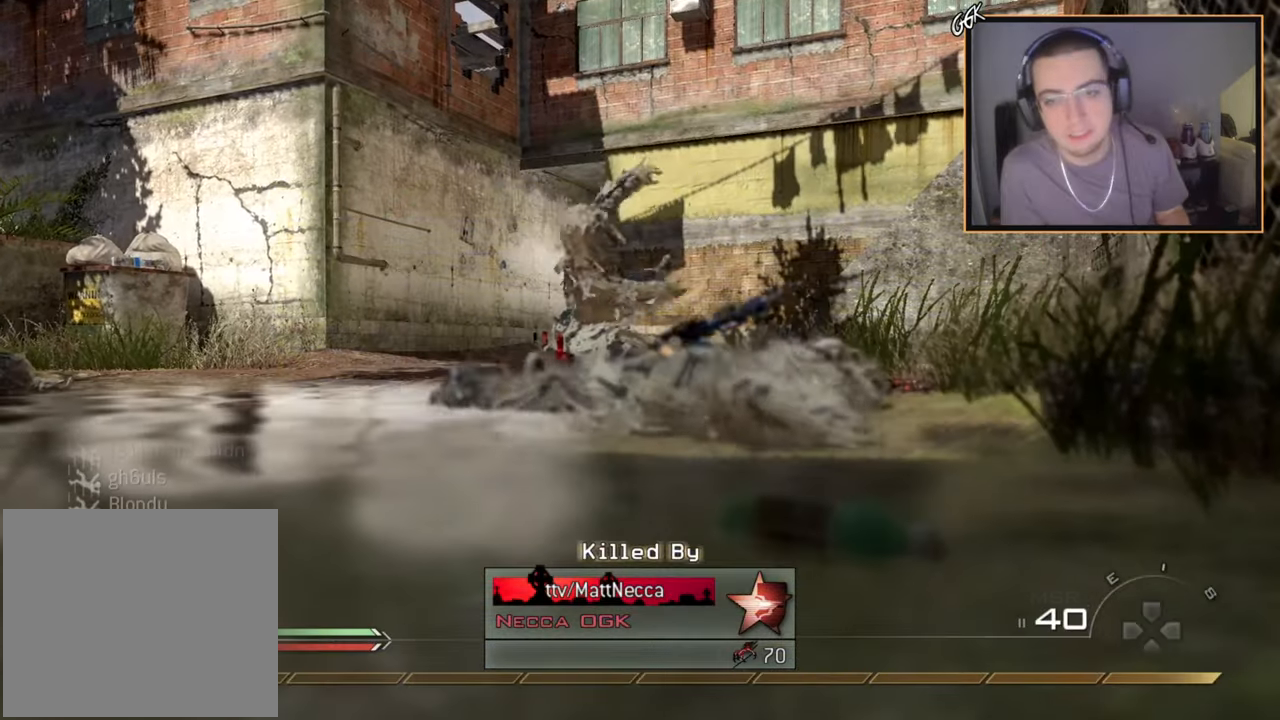
{"buttons": [], "left_stick": "center", "right_stick": "center", "events": [[217, "right_stick", "right"], [284, "right_stick", "center"], [367, "R2", "down"], [367, "SQUARE", "down"], [451, "SQUARE", "up"], [468, "R2", "up"]]}
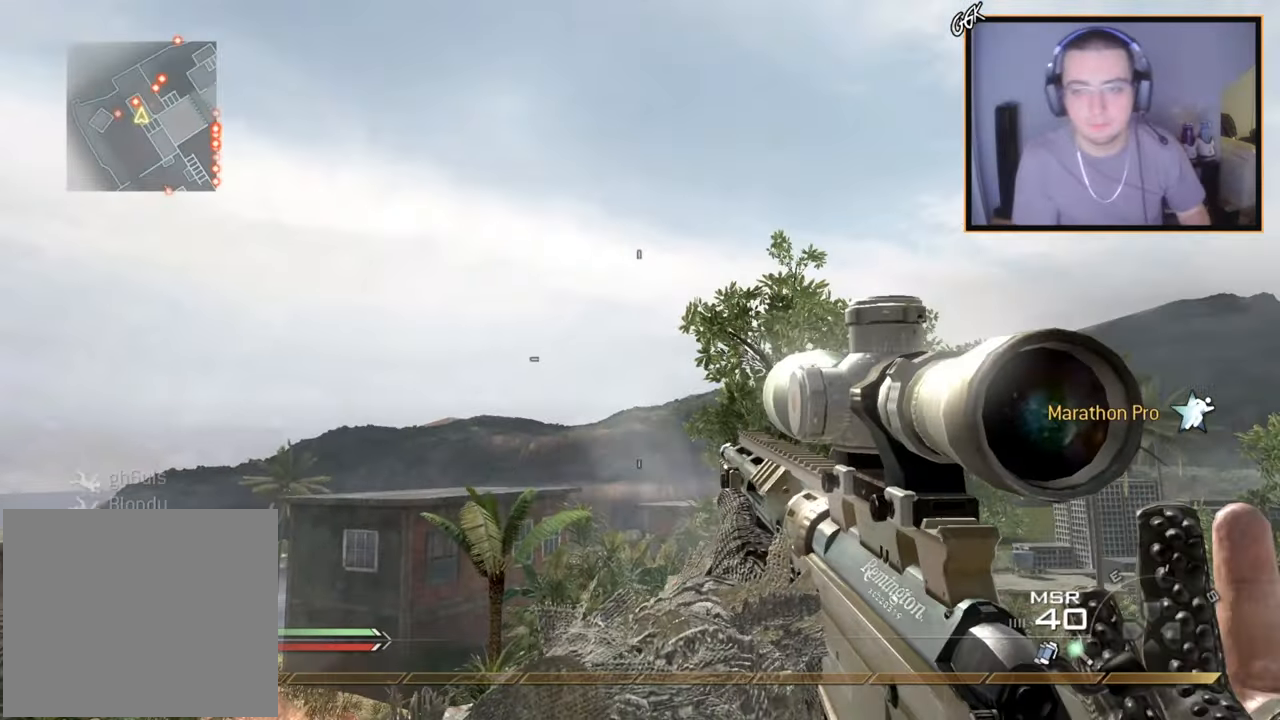
{"buttons": [], "left_stick": "center", "right_stick": "center", "events": [[183, "left_stick", "up-left"], [300, "TRIANGLE", "down"], [350, "TRIANGLE", "up"], [400, "TRIANGLE", "down"], [434, "left_stick", "center"], [484, "TRIANGLE", "up"]]}
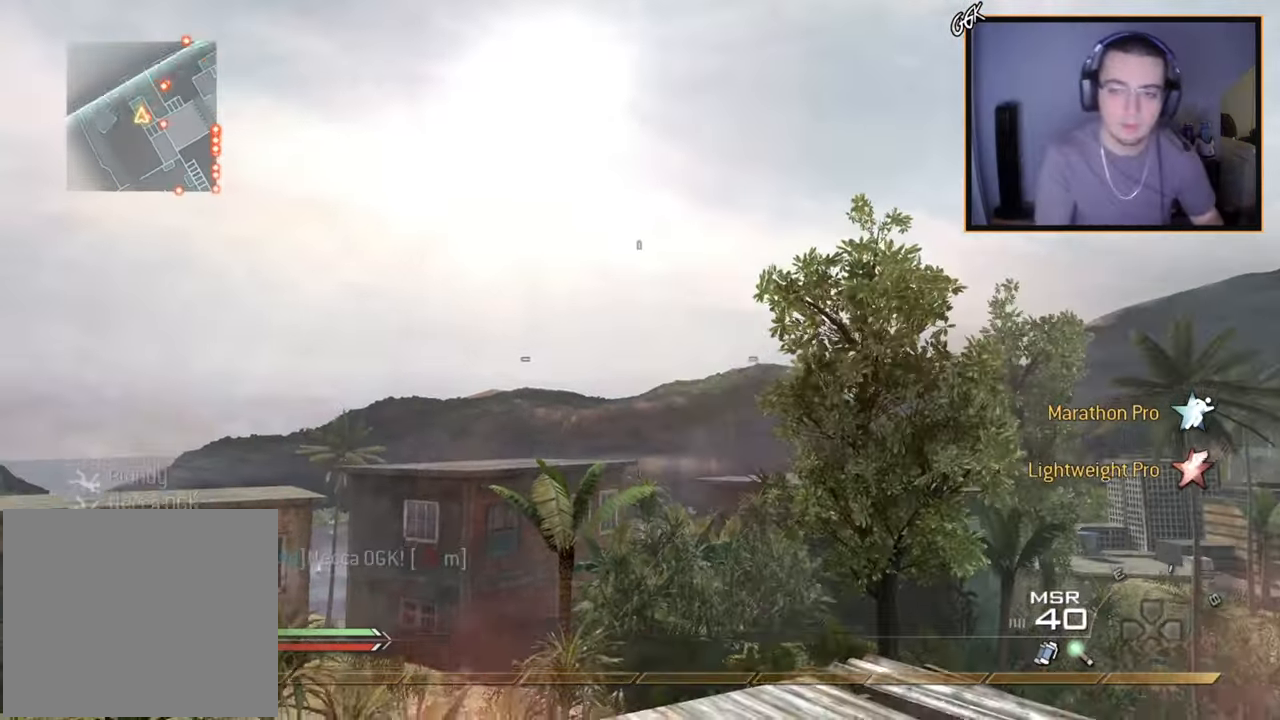
{"buttons": ["CROSS"], "left_stick": "up-right", "right_stick": "center", "events": [[50, "R1", "down"], [67, "right_stick", "down"], [101, "left_stick", "left"], [151, "left_stick", "down-left"], [184, "R1", "up"], [201, "right_stick", "center"], [251, "CIRCLE", "down"], [267, "left_stick", "center"], [351, "CIRCLE", "up"], [418, "CROSS", "down"], [501, "left_stick", "up-right"]]}
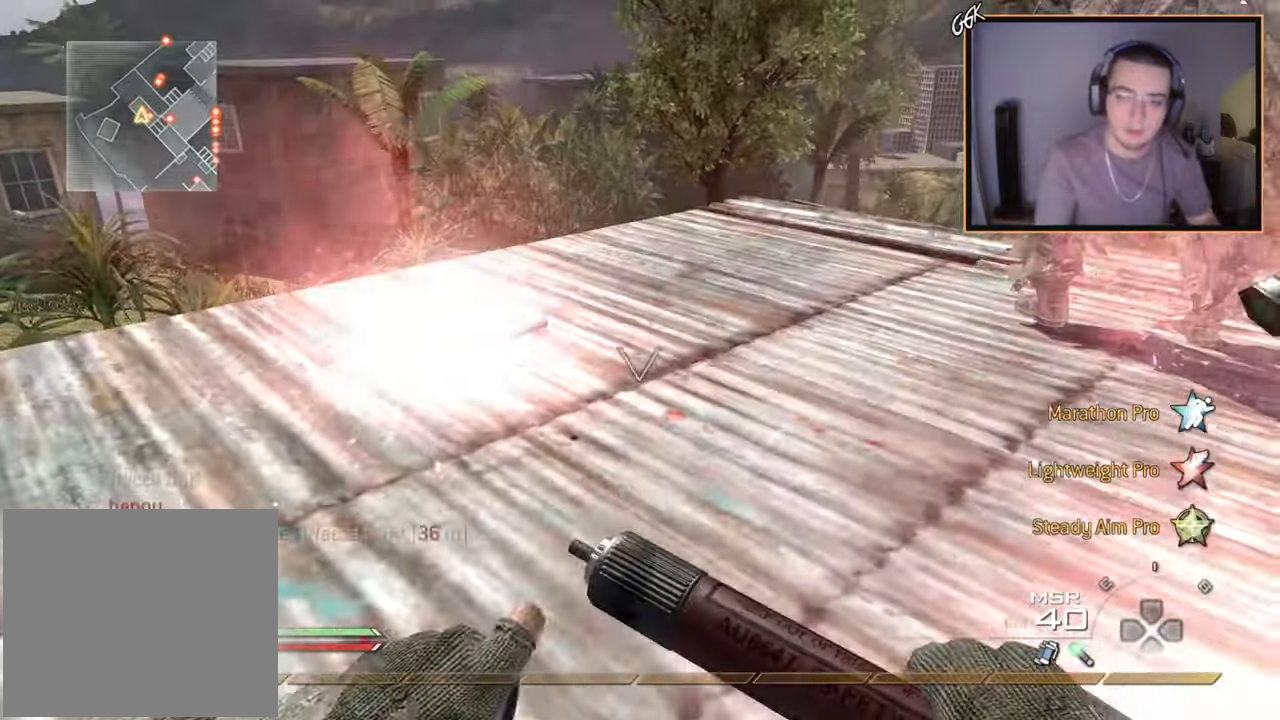
{"buttons": [], "left_stick": "up", "right_stick": "center", "events": [[33, "CROSS", "up"], [83, "left_stick", "up"]]}
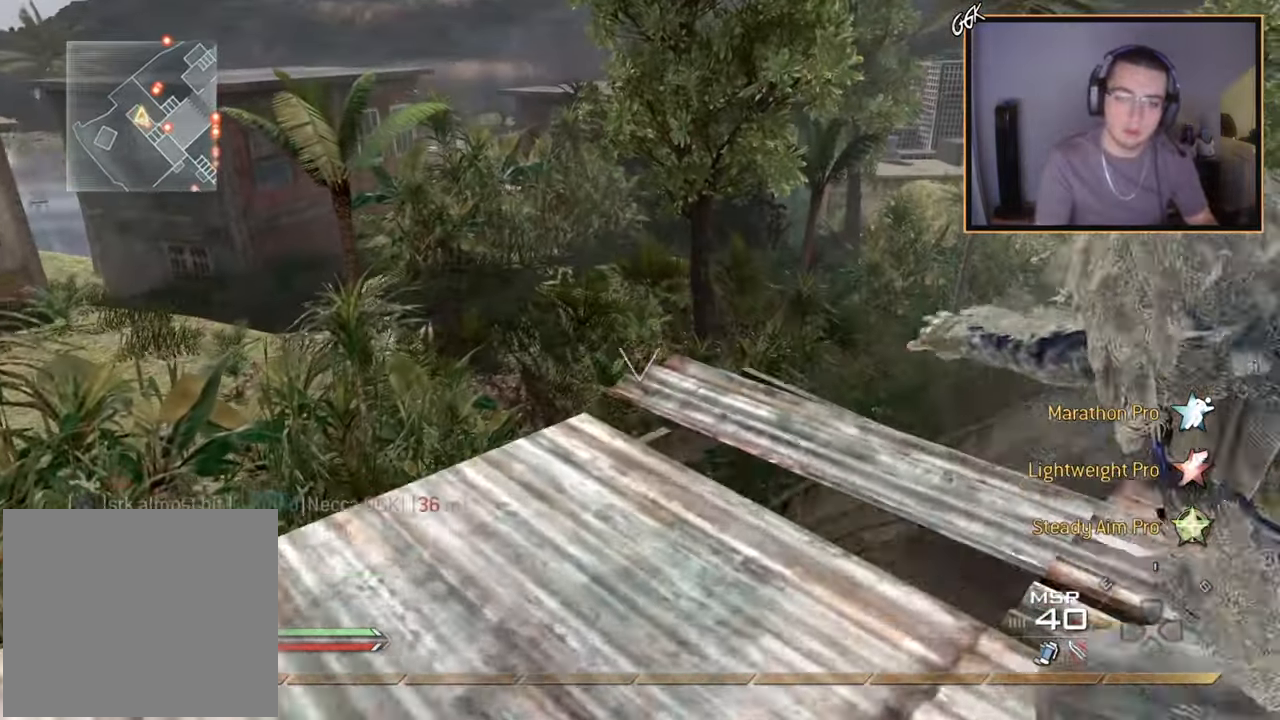
{"buttons": [], "left_stick": "center", "right_stick": "center", "events": [[133, "right_stick", "right"], [250, "right_stick", "center"], [317, "CIRCLE", "down"], [350, "R2", "down"], [400, "left_stick", "center"], [417, "CIRCLE", "up"], [484, "R2", "up"]]}
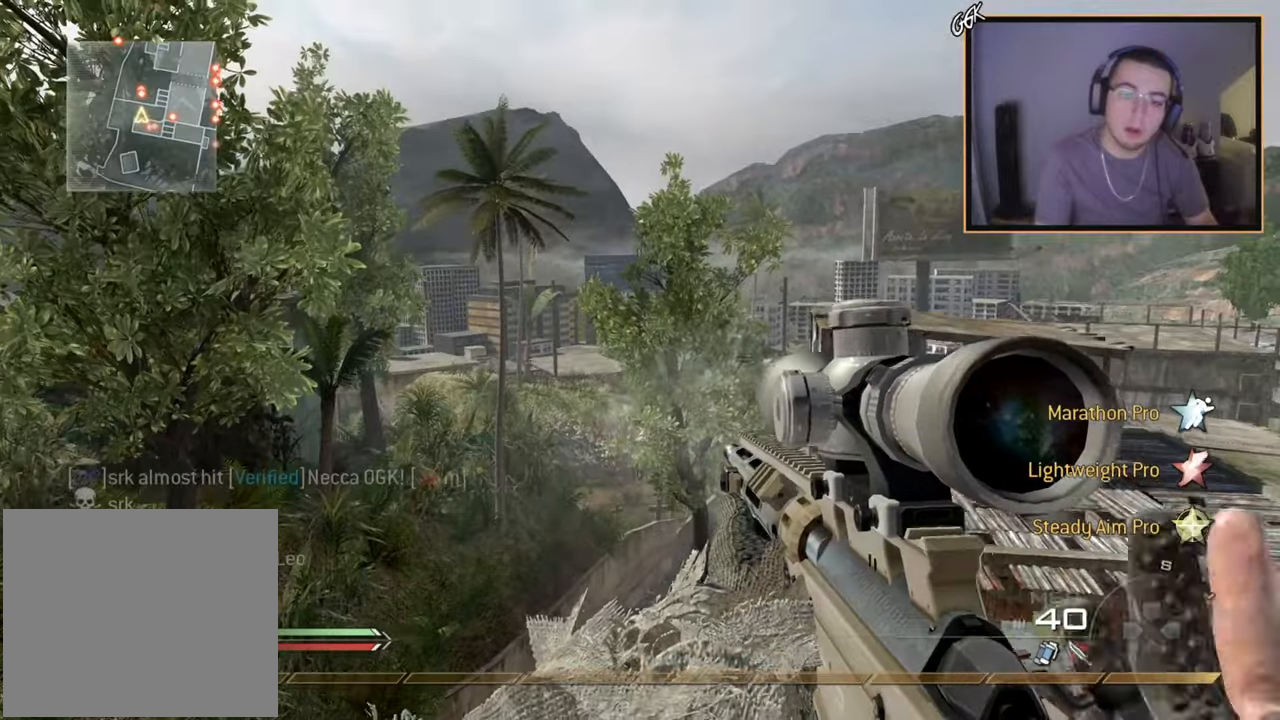
{"buttons": [], "left_stick": "center", "right_stick": "center", "events": [[17, "CROSS", "down"], [100, "left_stick", "left"], [134, "CROSS", "up"], [234, "left_stick", "center"]]}
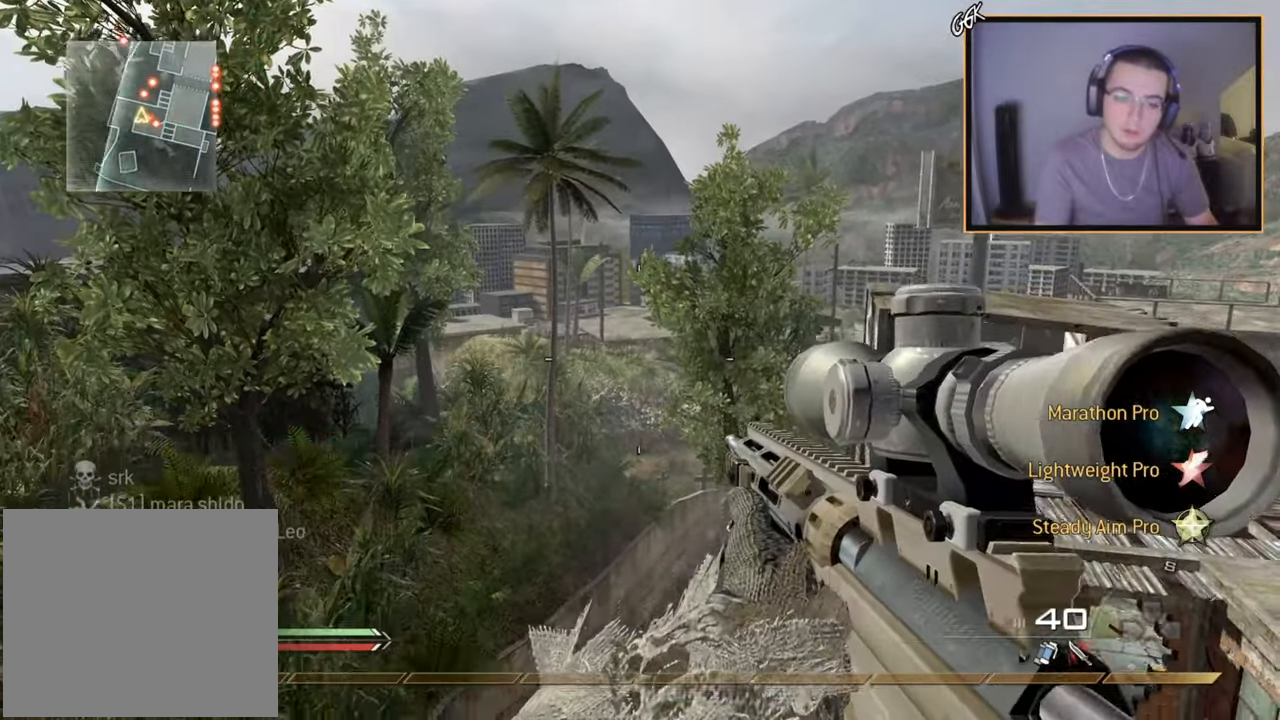
{"buttons": [], "left_stick": "center", "right_stick": "center", "events": [[150, "right_stick", "down"], [267, "R1", "down"], [400, "R1", "up"], [417, "right_stick", "center"]]}
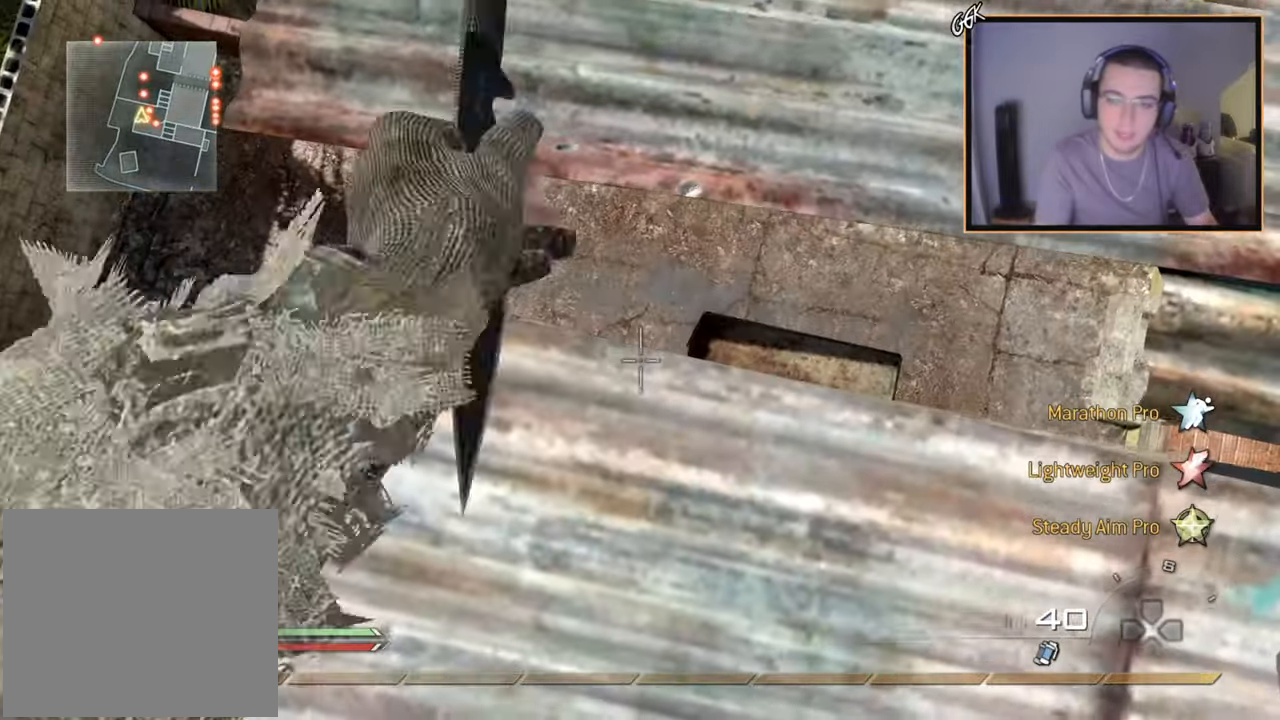
{"buttons": [], "left_stick": "down-left", "right_stick": "up", "events": [[417, "left_stick", "down-left"], [417, "right_stick", "up"]]}
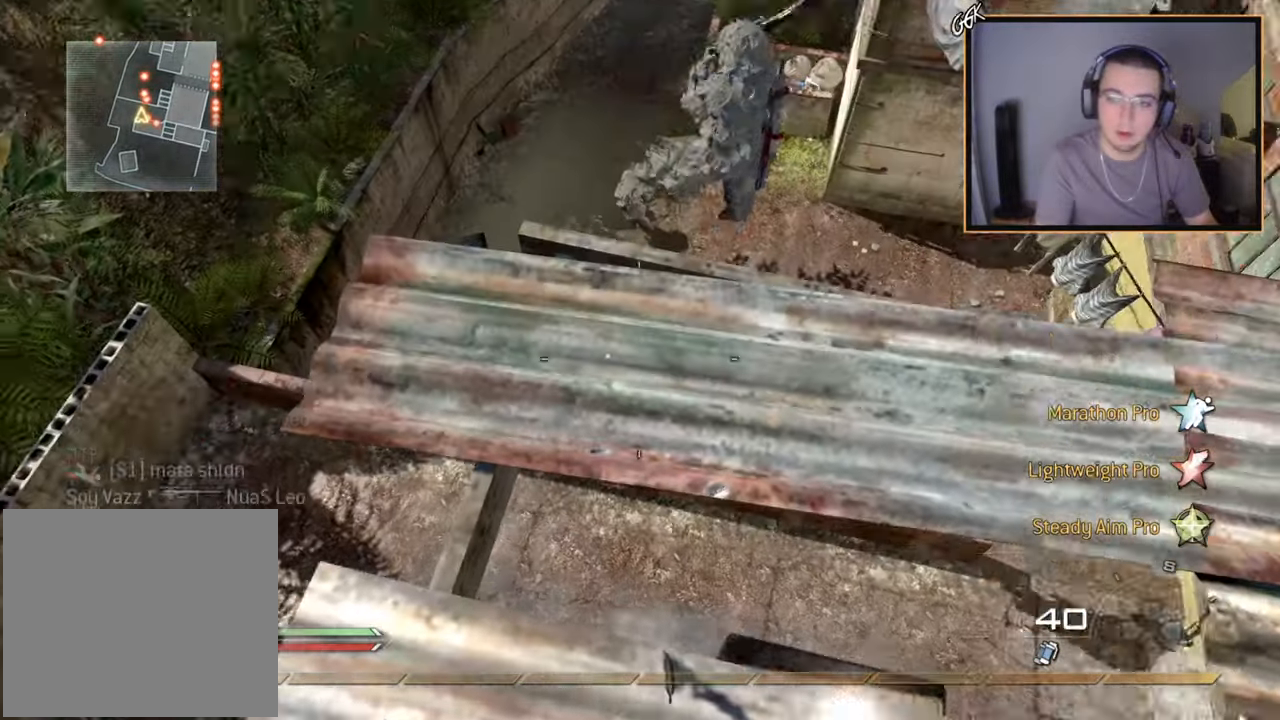
{"buttons": [], "left_stick": "center", "right_stick": "center", "events": [[50, "left_stick", "center"], [117, "right_stick", "center"], [200, "SQUARE", "down"], [500, "SQUARE", "up"]]}
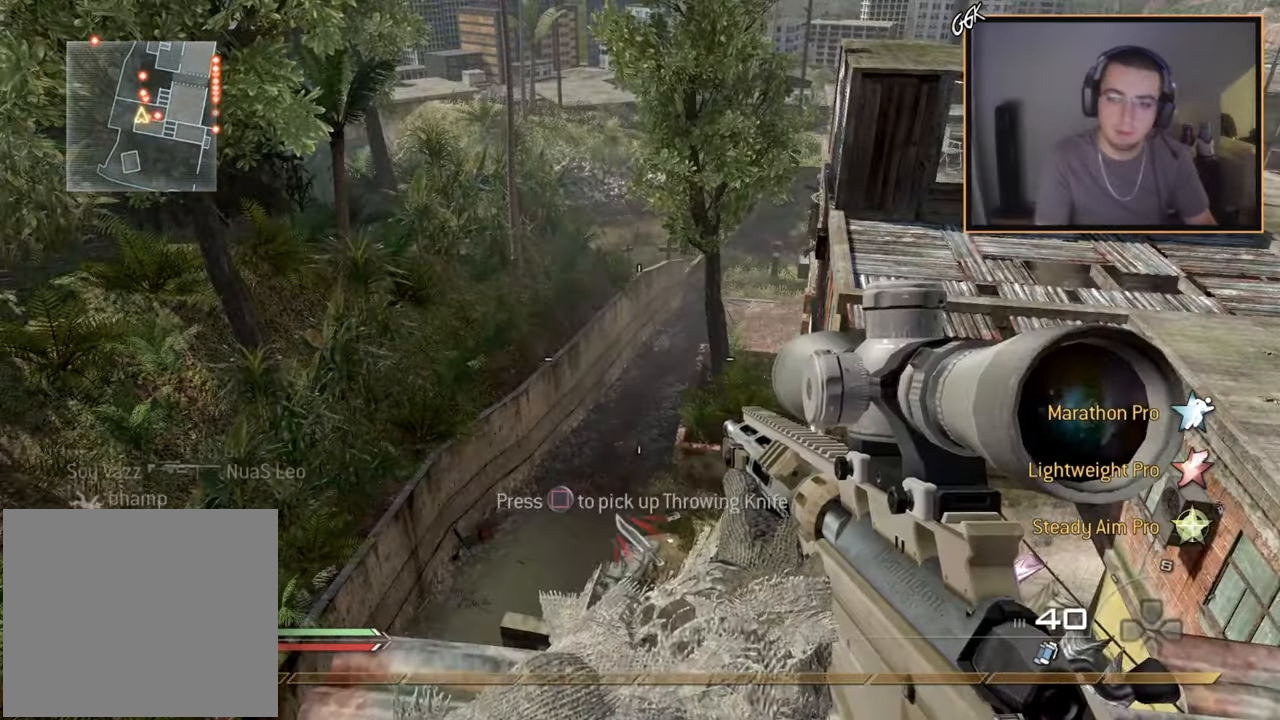
{"buttons": [], "left_stick": "center", "right_stick": "down-left", "events": [[50, "CIRCLE", "down"], [167, "CIRCLE", "up"], [251, "CROSS", "down"], [284, "CROSS", "up"], [401, "right_stick", "up"], [484, "right_stick", "down-left"]]}
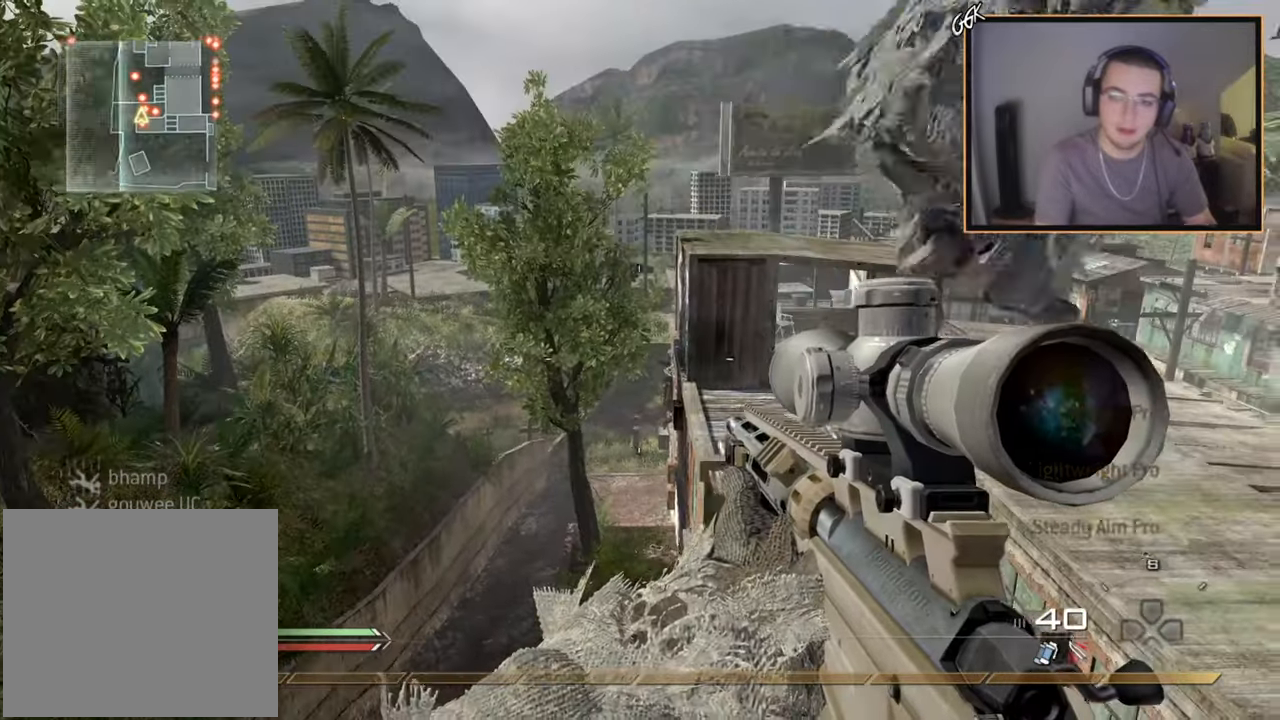
{"buttons": ["SQUARE"], "left_stick": "center", "right_stick": "center", "events": [[16, "right_stick", "center"], [250, "right_stick", "up-right"], [333, "right_stick", "center"], [500, "SQUARE", "down"]]}
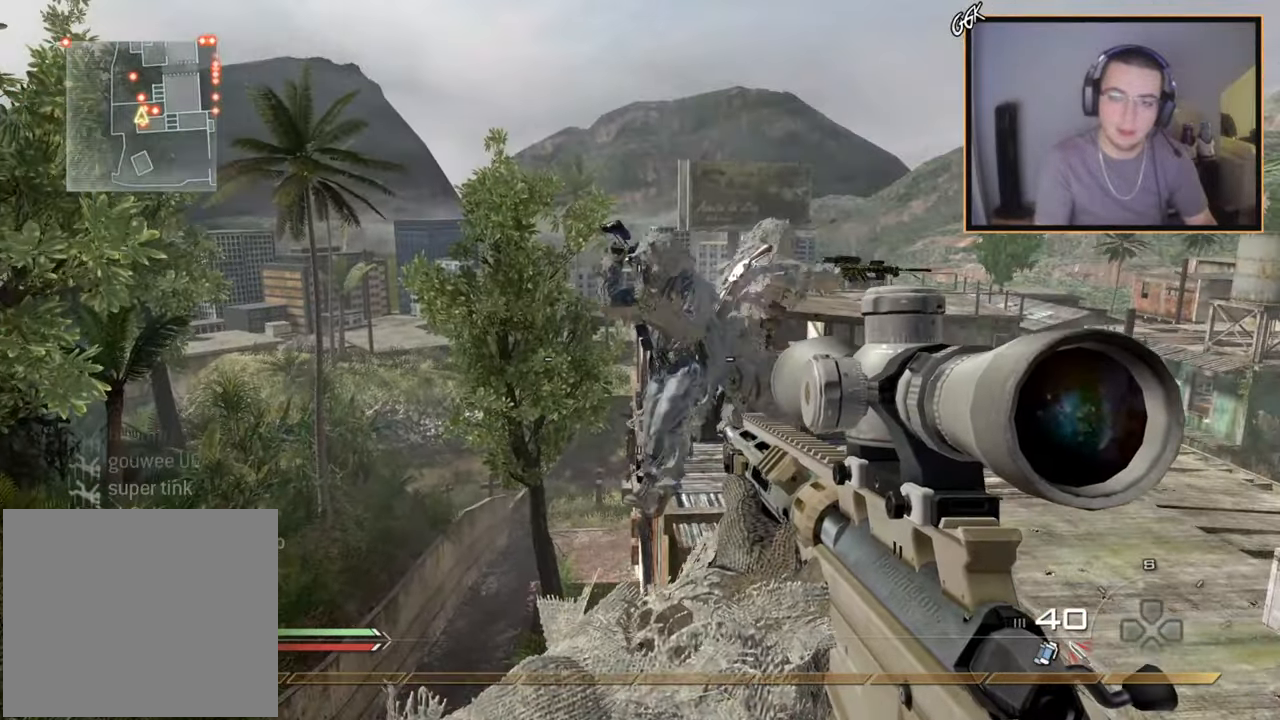
{"buttons": [], "left_stick": "down-left", "right_stick": "up-left", "events": [[17, "R2", "down"], [50, "R1", "down"], [117, "TRIANGLE", "down"], [134, "SQUARE", "up"], [167, "TRIANGLE", "up"], [184, "R2", "up"], [200, "L1", "down"], [234, "right_stick", "up-left"], [284, "R1", "up"], [351, "L1", "up"], [434, "left_stick", "down-left"]]}
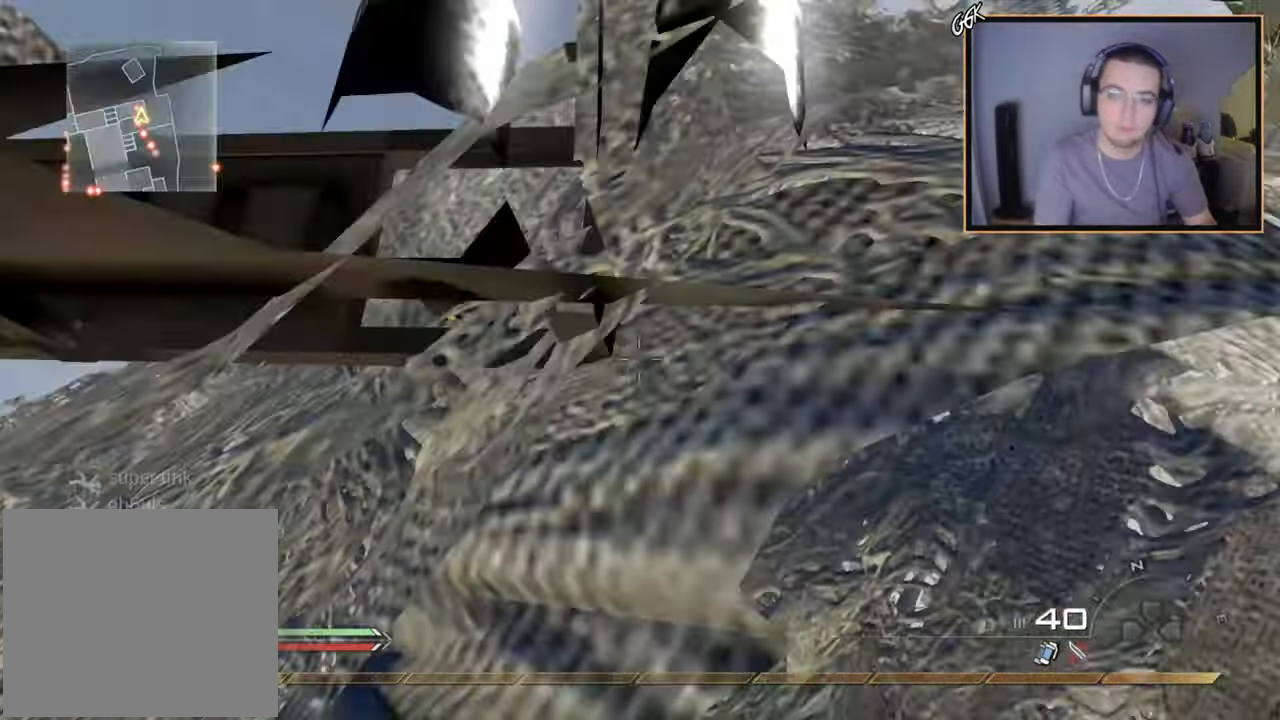
{"buttons": ["R1"], "left_stick": "up-left", "right_stick": "right", "events": [[33, "right_stick", "down-left"], [200, "right_stick", "right"], [250, "CROSS", "down"], [300, "left_stick", "left"], [333, "CROSS", "up"], [417, "left_stick", "up-left"], [500, "R1", "down"]]}
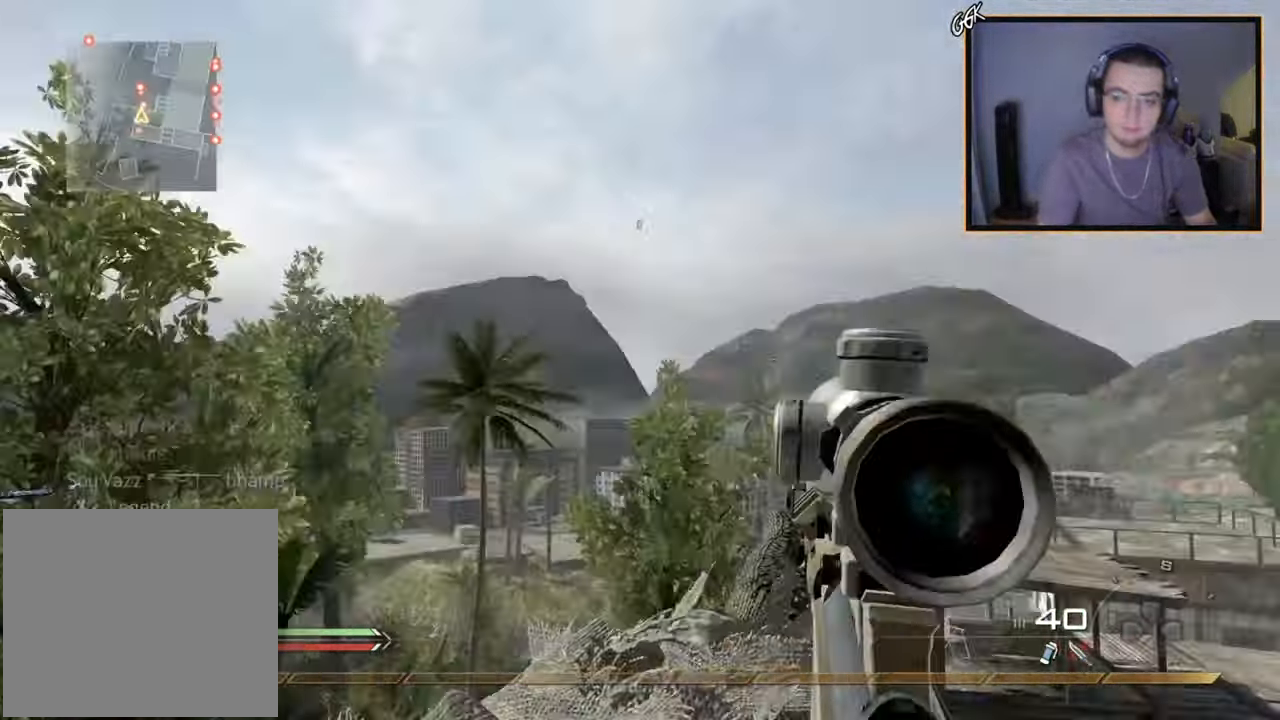
{"buttons": [], "left_stick": "center", "right_stick": "center", "events": [[84, "R1", "up"], [84, "left_stick", "center"], [84, "right_stick", "center"]]}
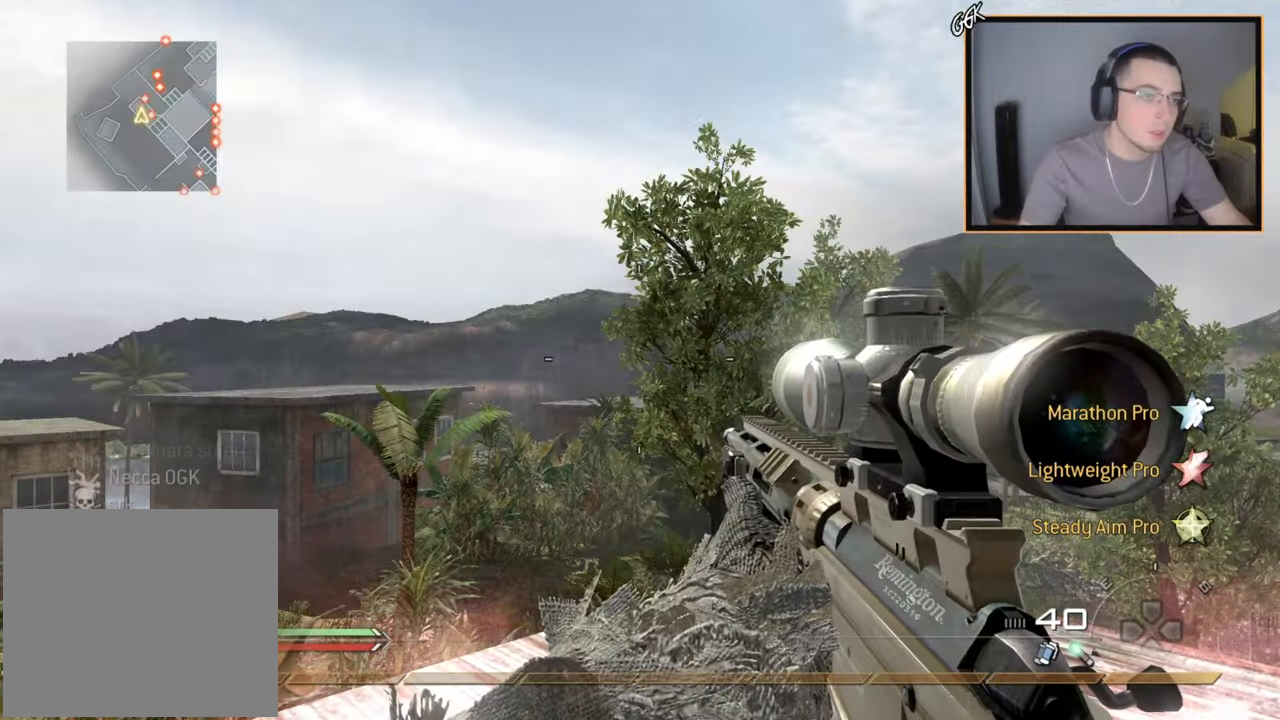
{"buttons": [], "left_stick": "center", "right_stick": "center", "events": []}
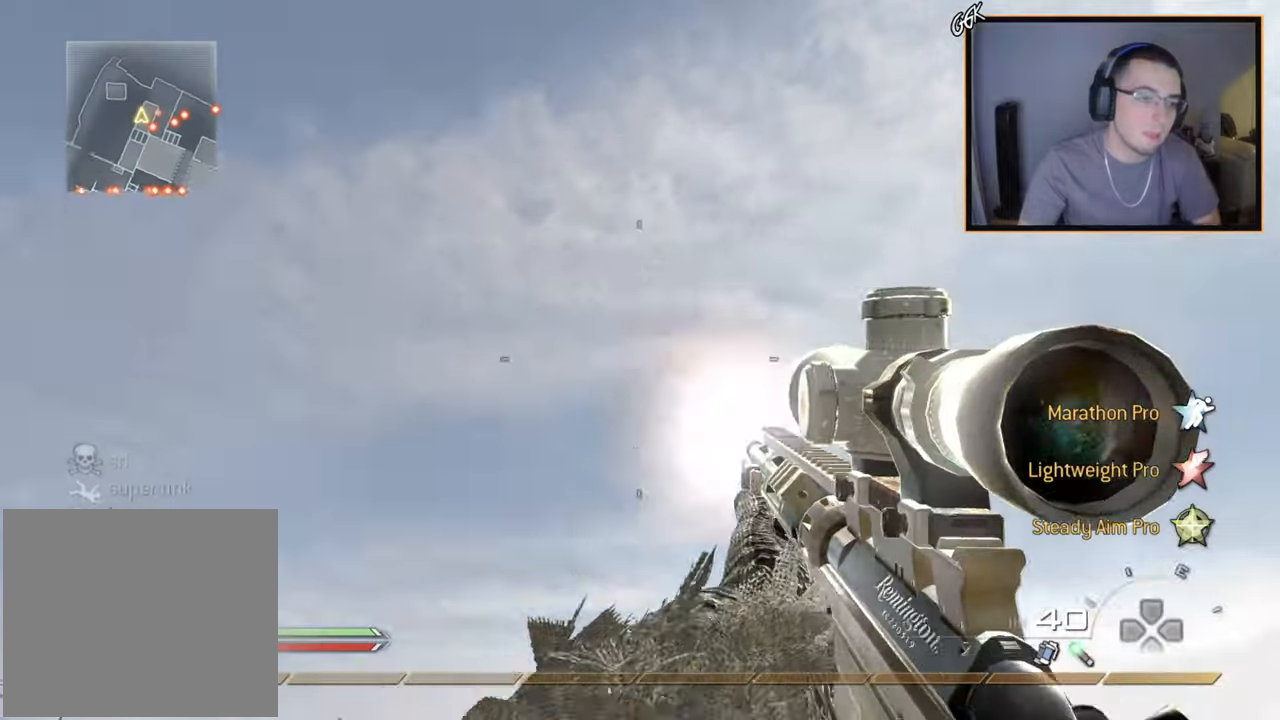
{"buttons": [], "left_stick": "center", "right_stick": "center", "events": []}